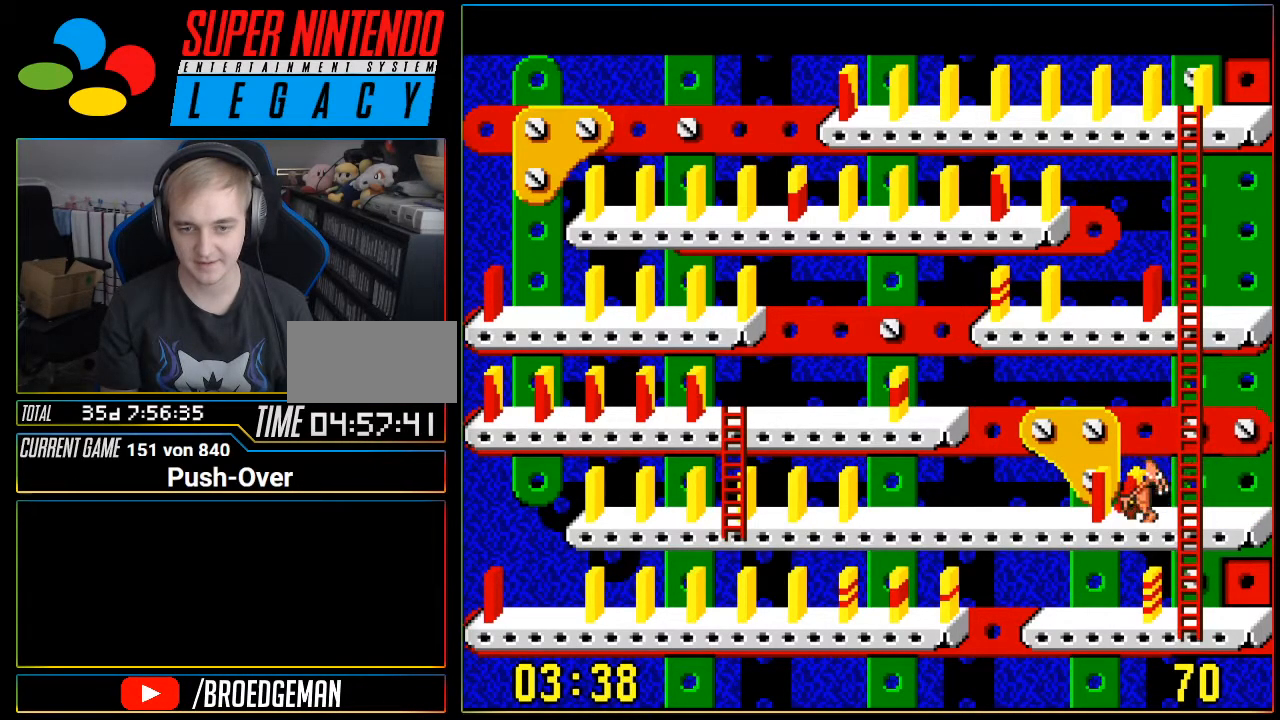
Gameplay with a controller (Nintendo layout); each line is a JSON object with the inputs held at the frame after it. "events" lists button and stick changes between this image and that frame as [ms after this image, input, new state], when the widget could be followed in between. Not read: L3 R3.
{"buttons": [], "events": [[133, "DPAD_LEFT", "up"]]}
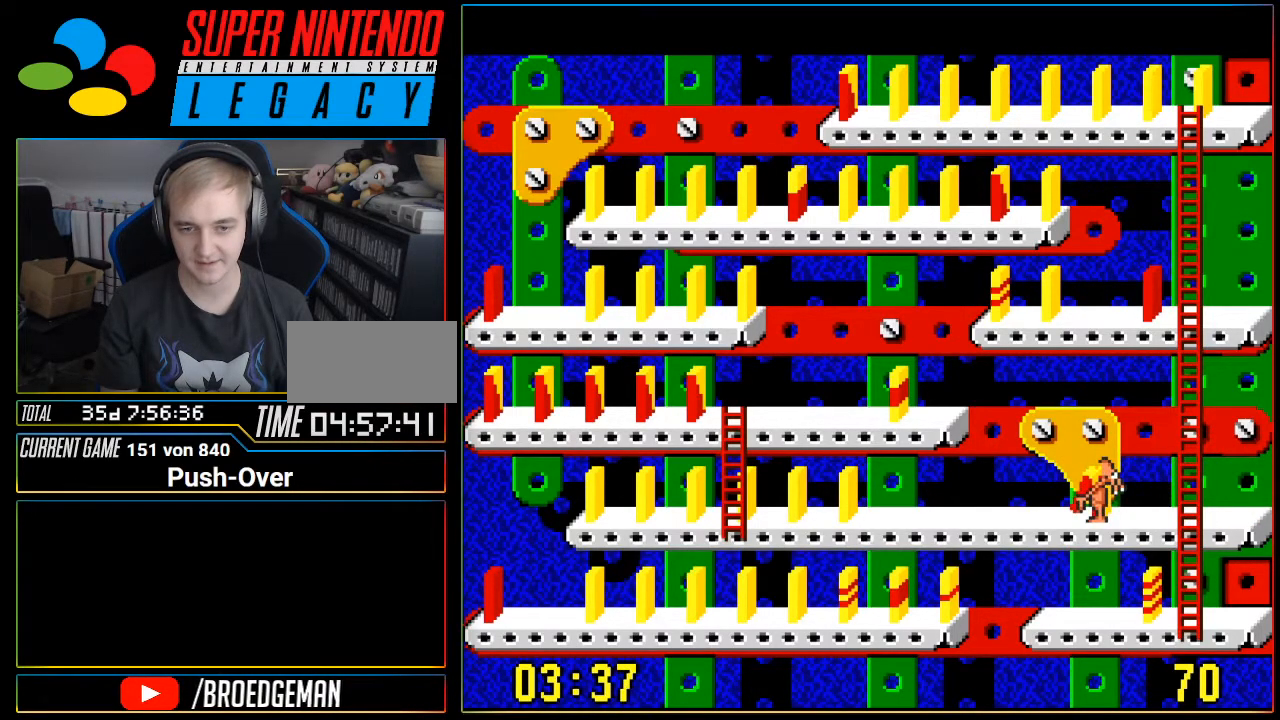
{"buttons": [], "events": [[34, "A", "down"], [267, "A", "up"]]}
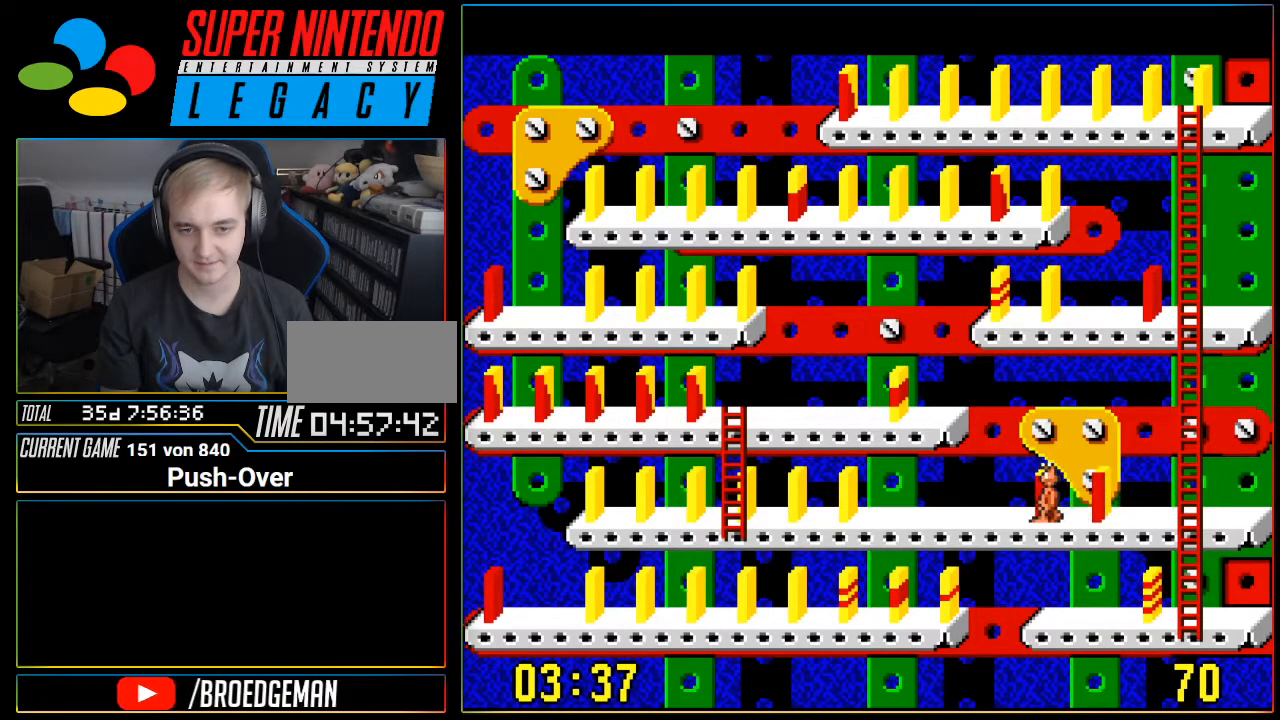
{"buttons": ["DPAD_RIGHT"], "events": [[500, "DPAD_RIGHT", "down"]]}
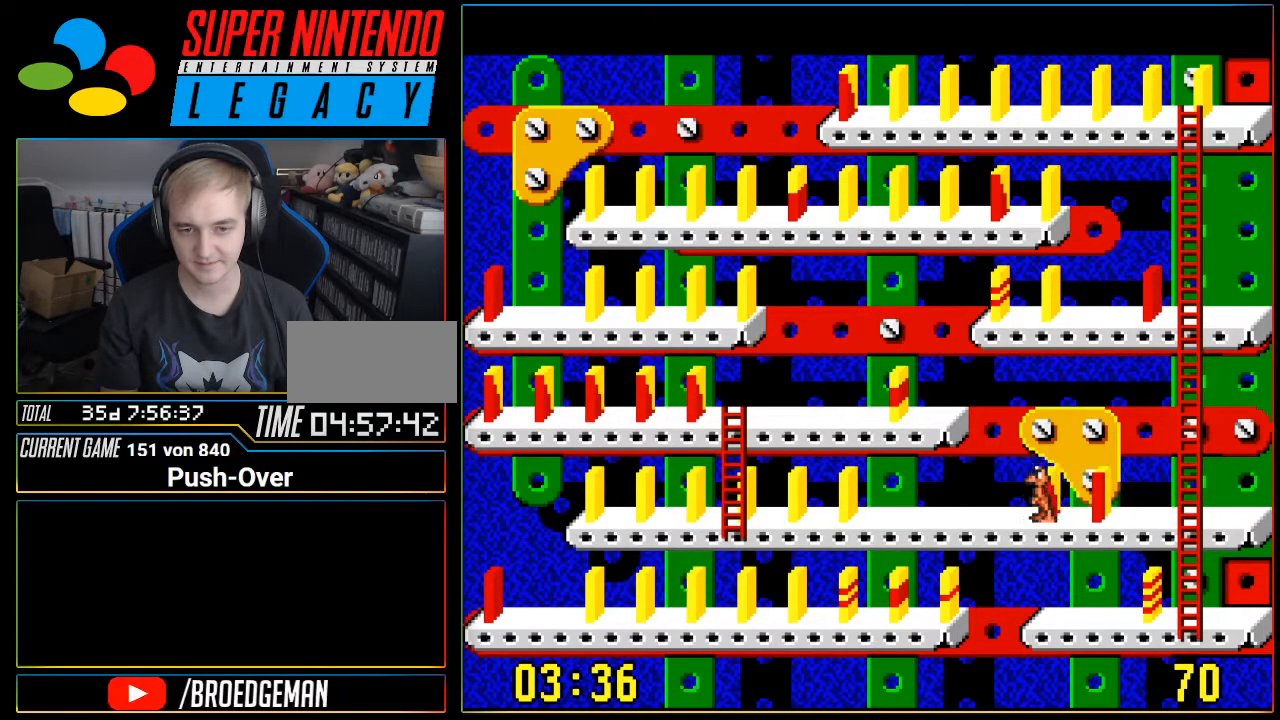
{"buttons": ["A"], "events": [[251, "DPAD_RIGHT", "up"], [468, "A", "down"]]}
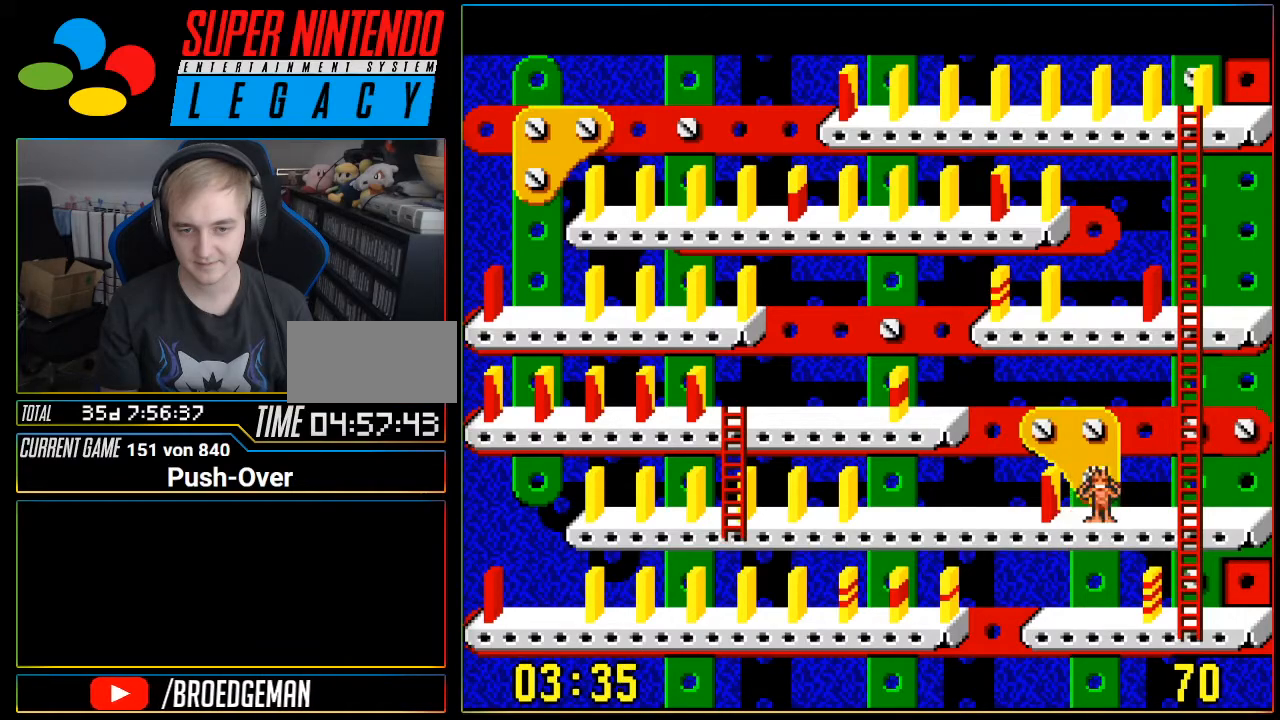
{"buttons": [], "events": [[184, "A", "up"]]}
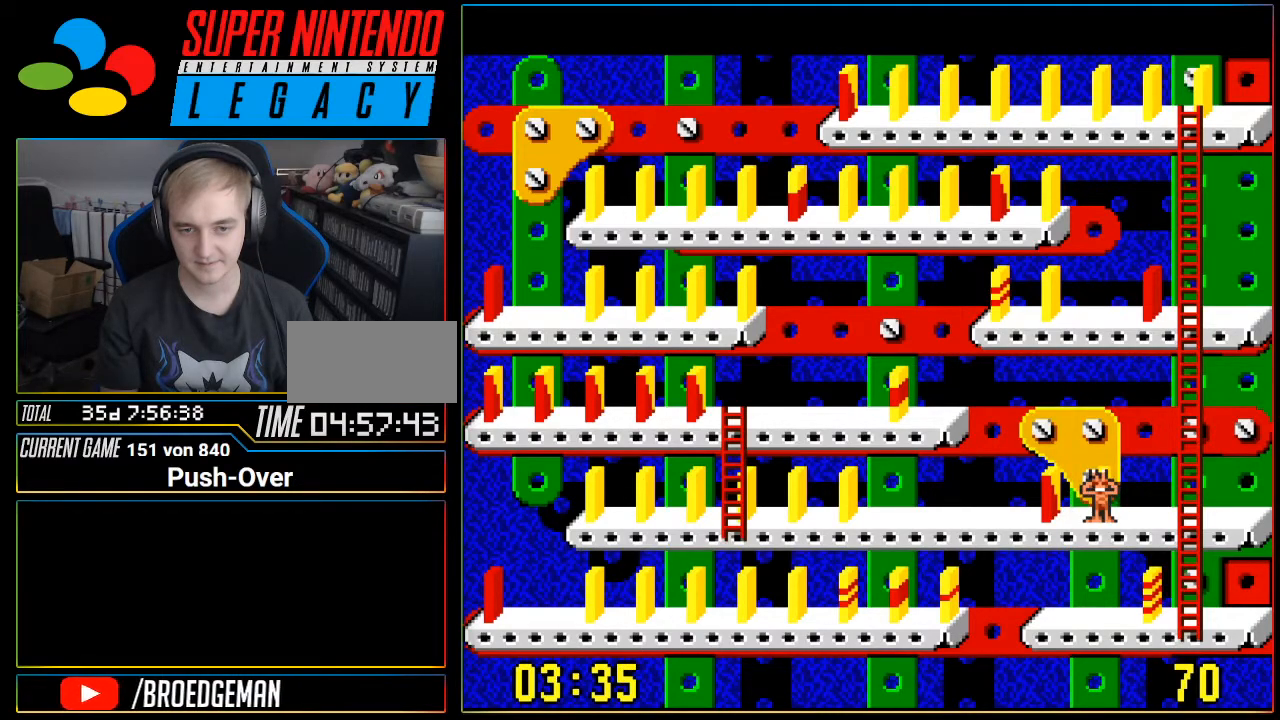
{"buttons": [], "events": [[50, "A", "down"], [233, "A", "up"]]}
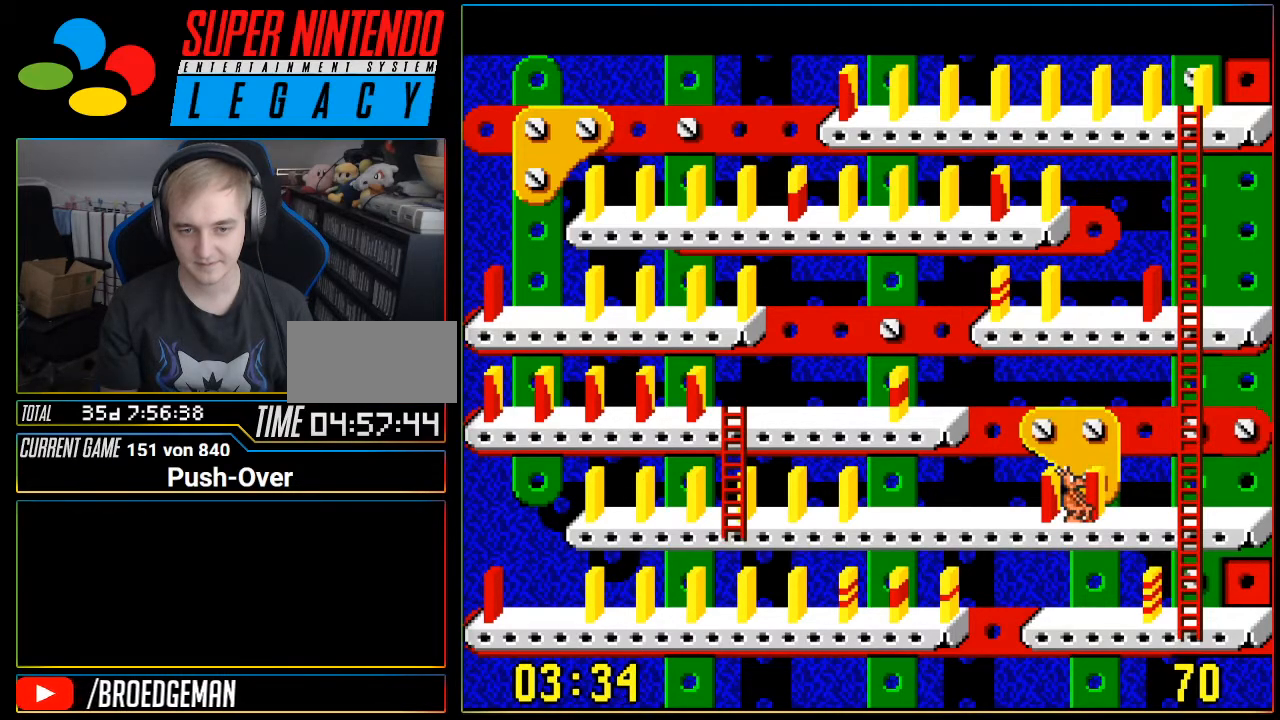
{"buttons": [], "events": []}
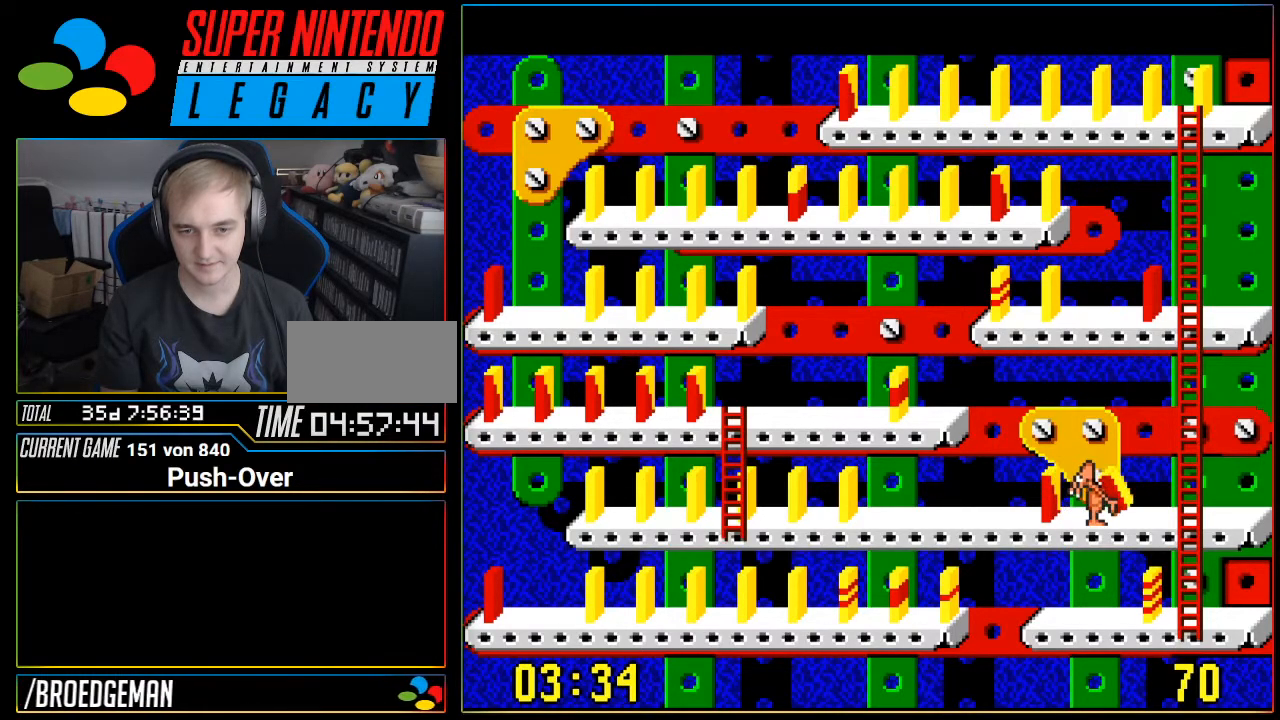
{"buttons": [], "events": [[300, "DPAD_RIGHT", "down"], [450, "DPAD_RIGHT", "up"]]}
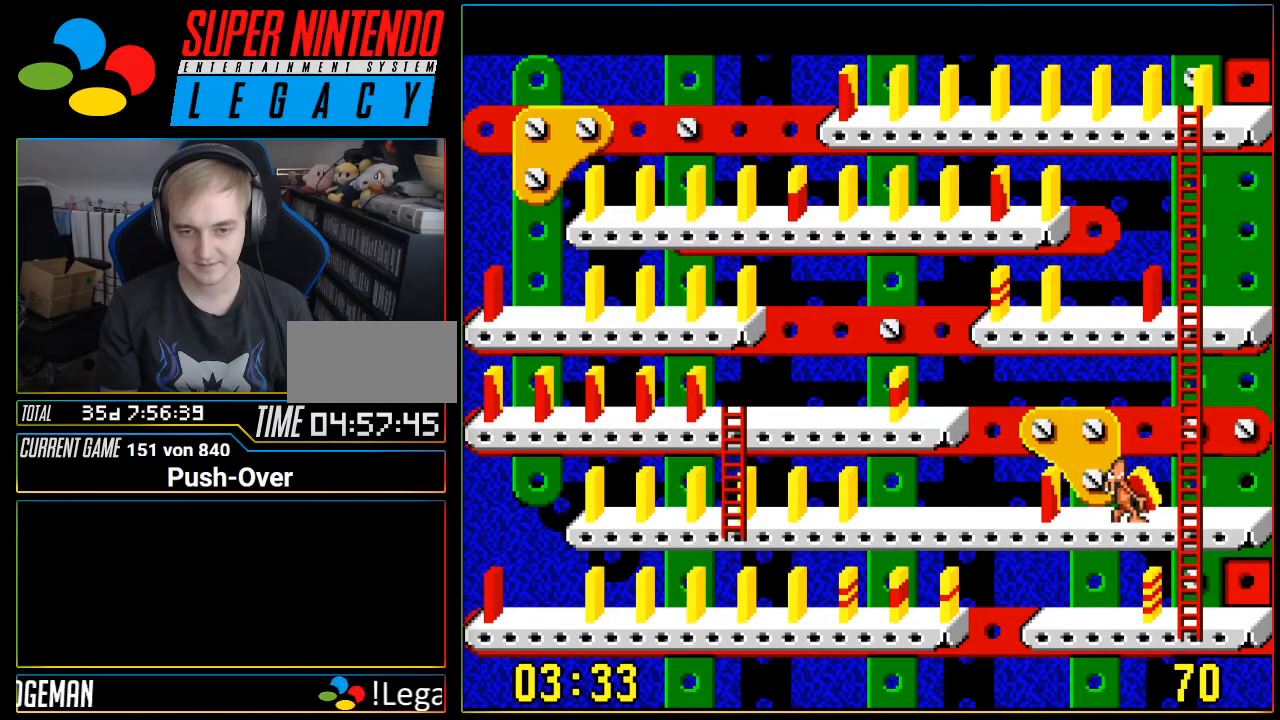
{"buttons": [], "events": [[301, "DPAD_LEFT", "down"], [401, "DPAD_LEFT", "up"]]}
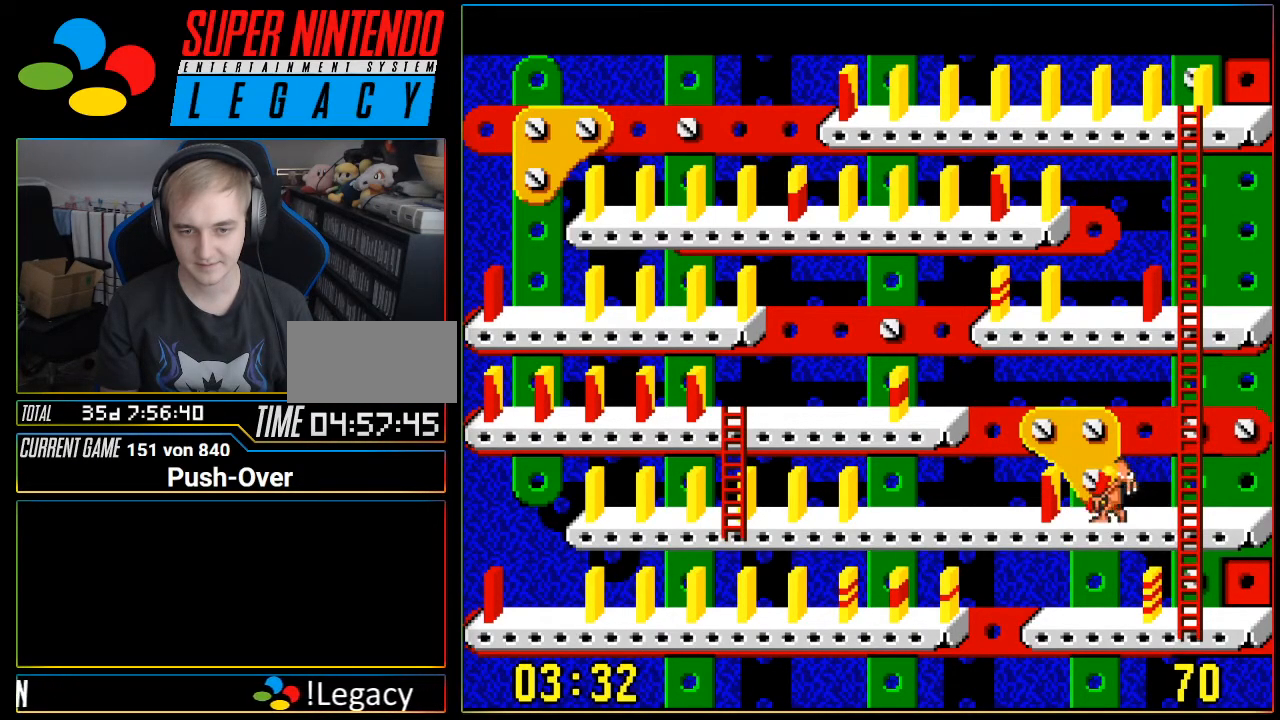
{"buttons": [], "events": []}
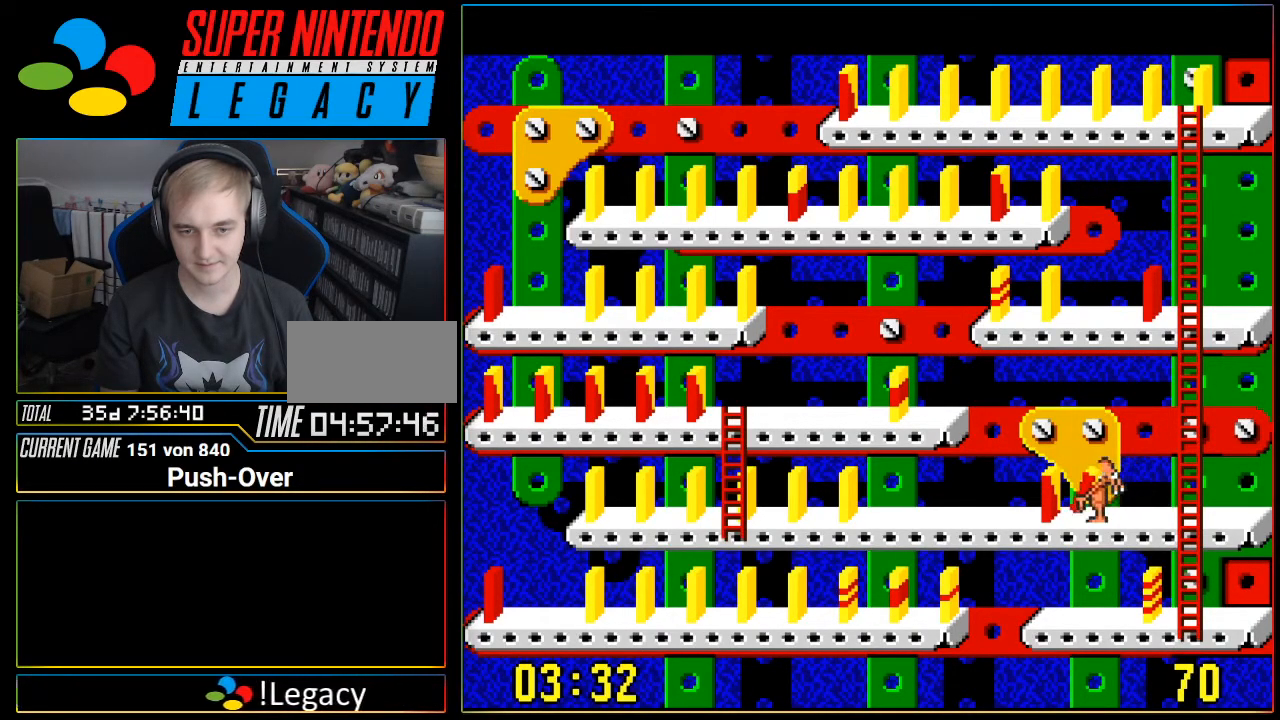
{"buttons": ["A"], "events": [[434, "A", "down"]]}
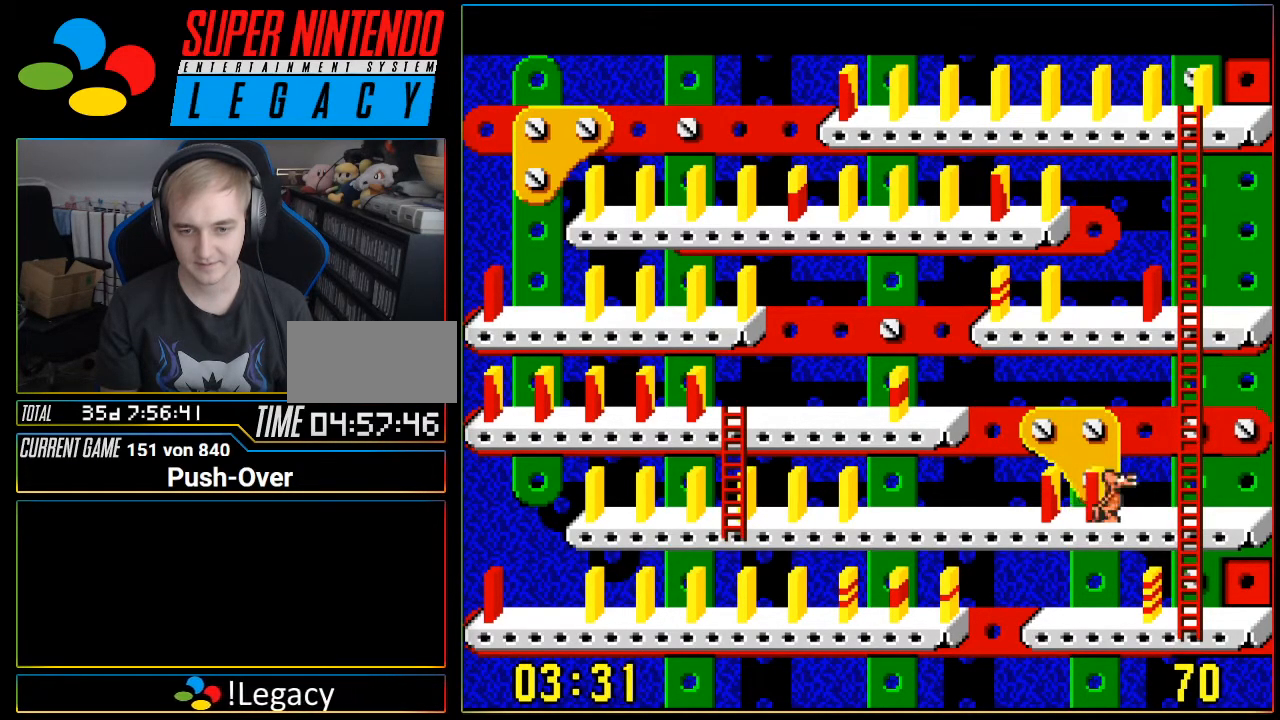
{"buttons": [], "events": [[150, "A", "up"]]}
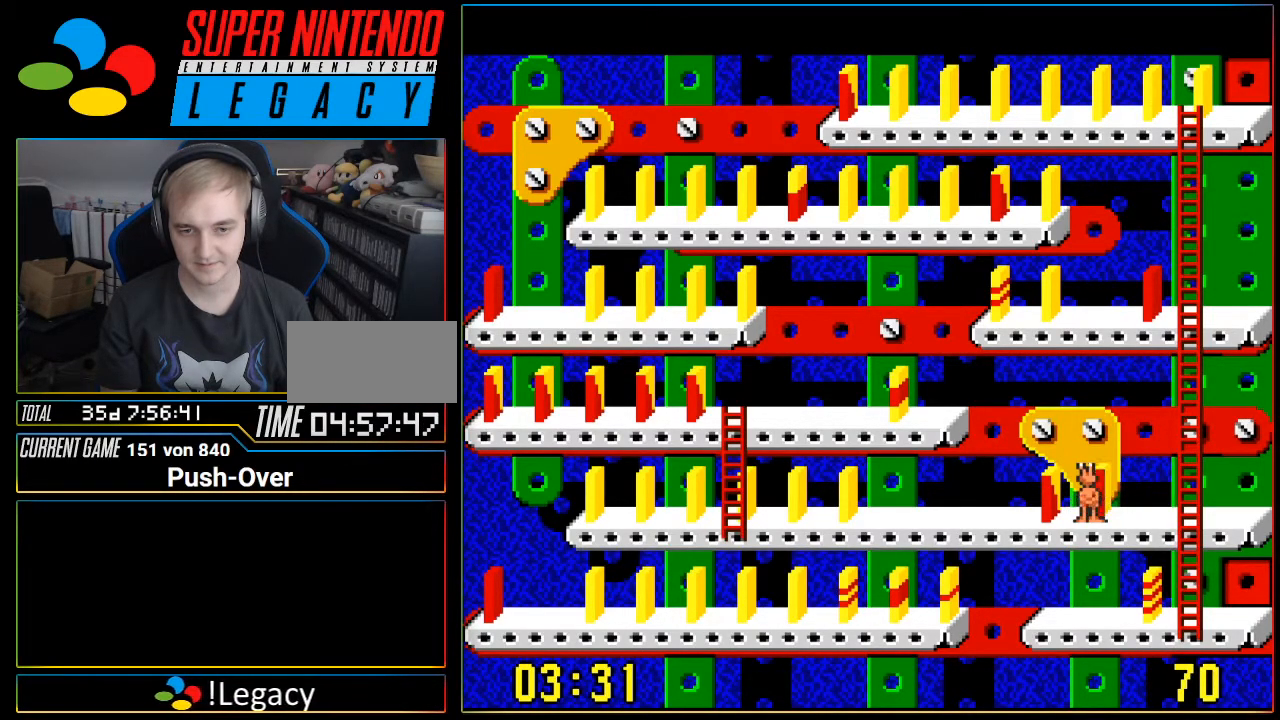
{"buttons": [], "events": [[217, "A", "down"], [401, "A", "up"]]}
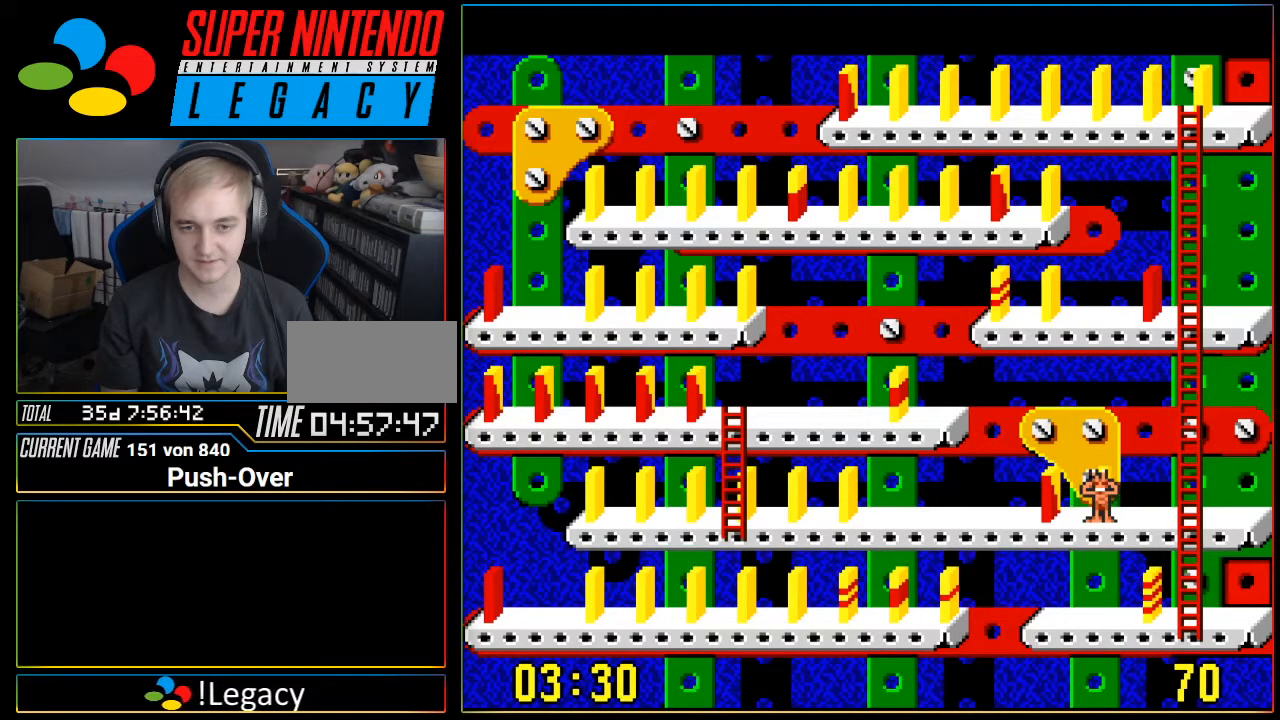
{"buttons": ["DPAD_RIGHT"], "events": [[150, "A", "down"], [300, "A", "up"], [484, "DPAD_RIGHT", "down"]]}
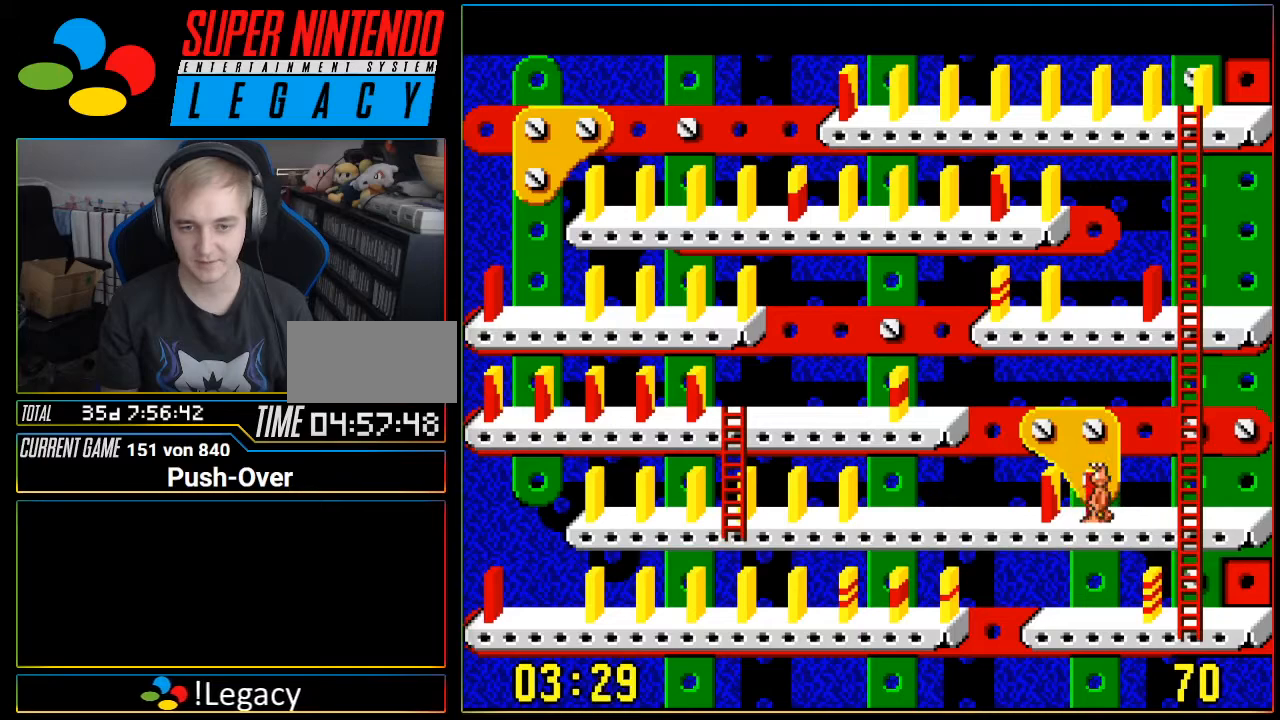
{"buttons": ["DPAD_RIGHT"], "events": []}
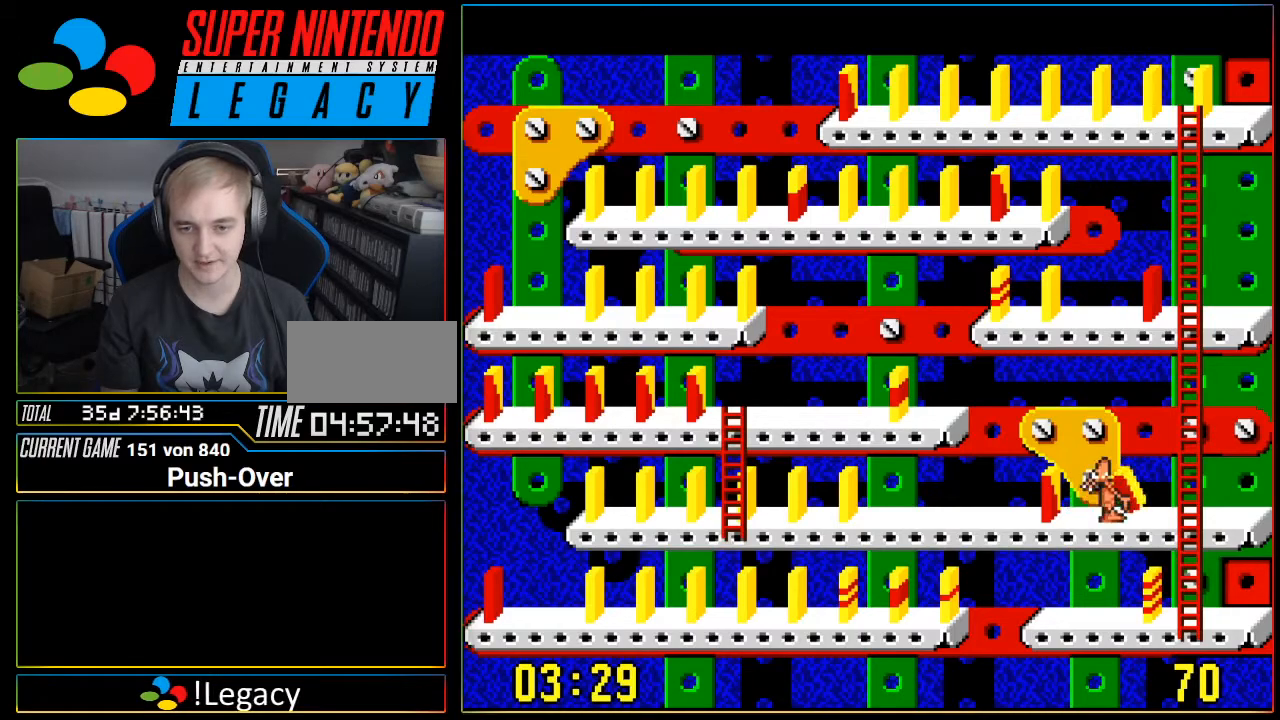
{"buttons": ["DPAD_RIGHT"], "events": []}
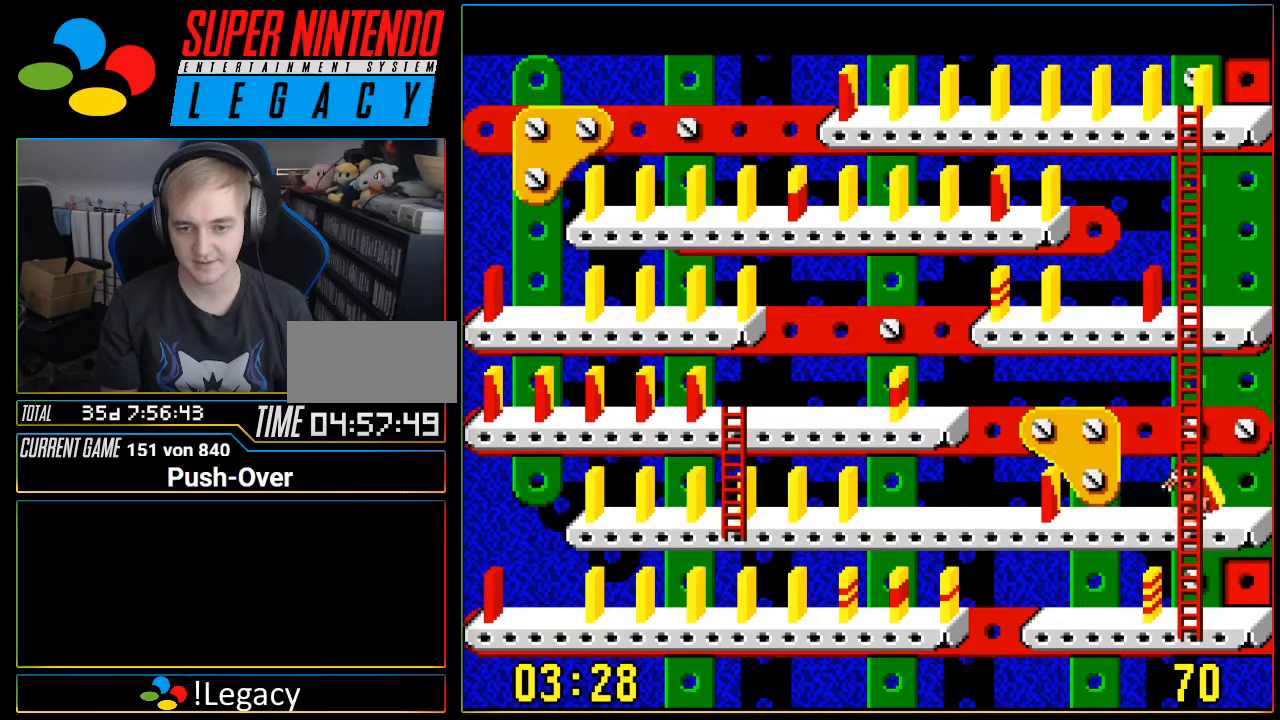
{"buttons": [], "events": [[84, "DPAD_RIGHT", "up"], [234, "A", "down"], [434, "A", "up"]]}
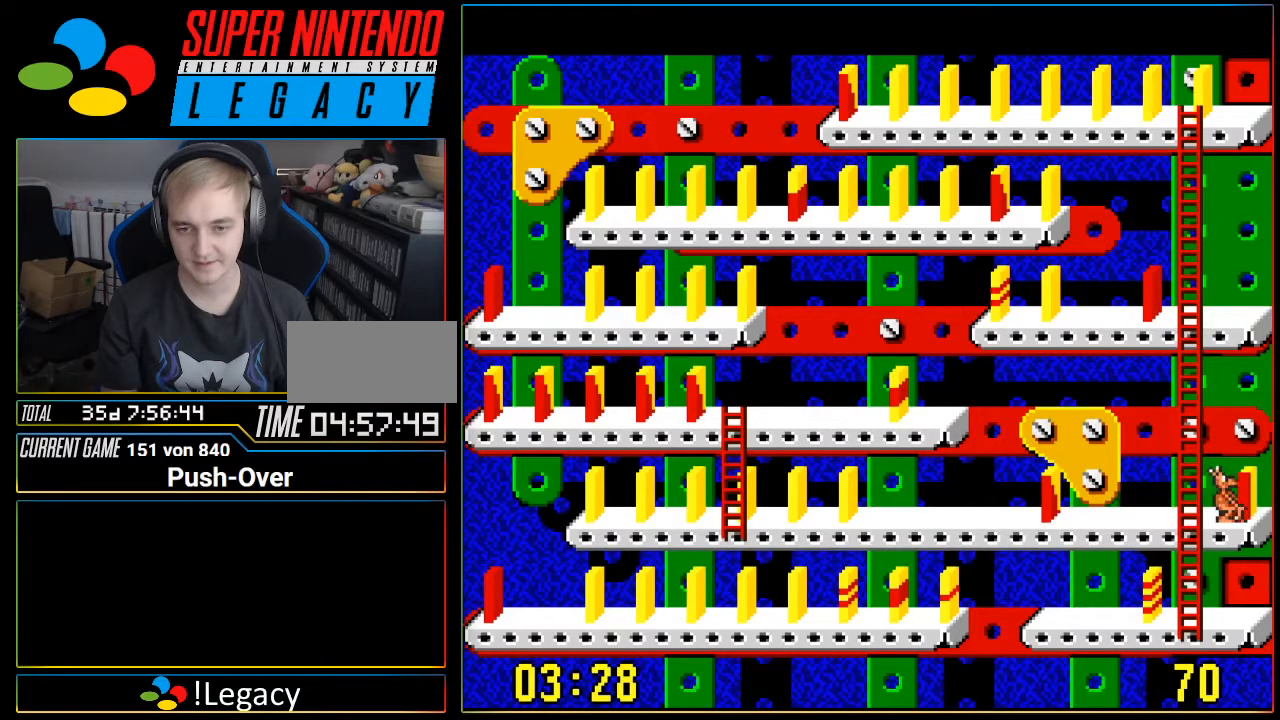
{"buttons": ["DPAD_LEFT"], "events": [[333, "DPAD_LEFT", "down"]]}
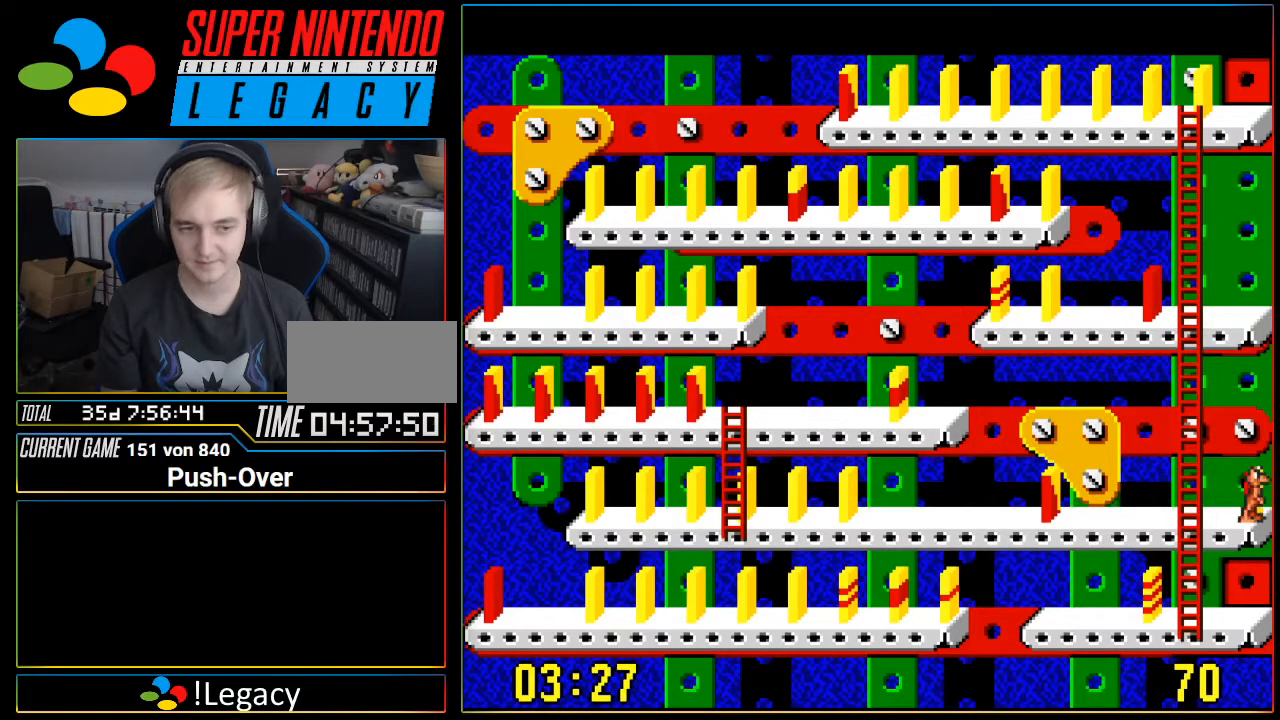
{"buttons": ["DPAD_LEFT"], "events": []}
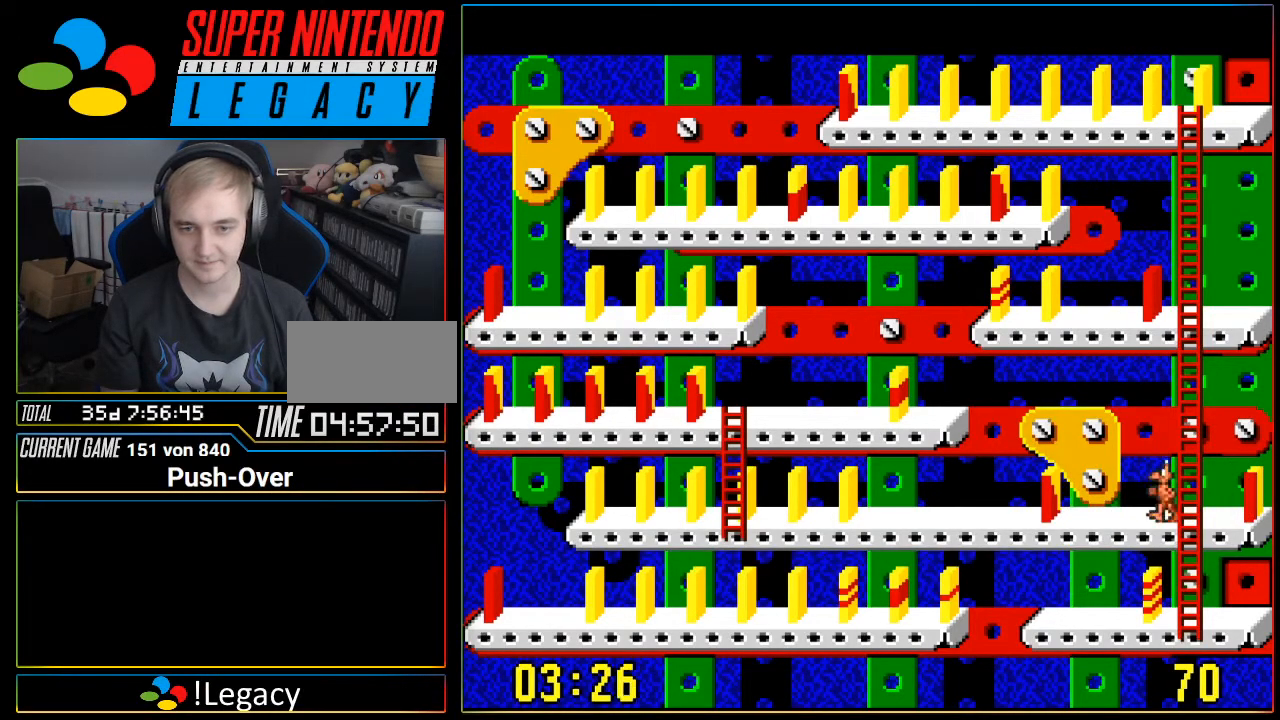
{"buttons": [], "events": [[484, "DPAD_LEFT", "up"]]}
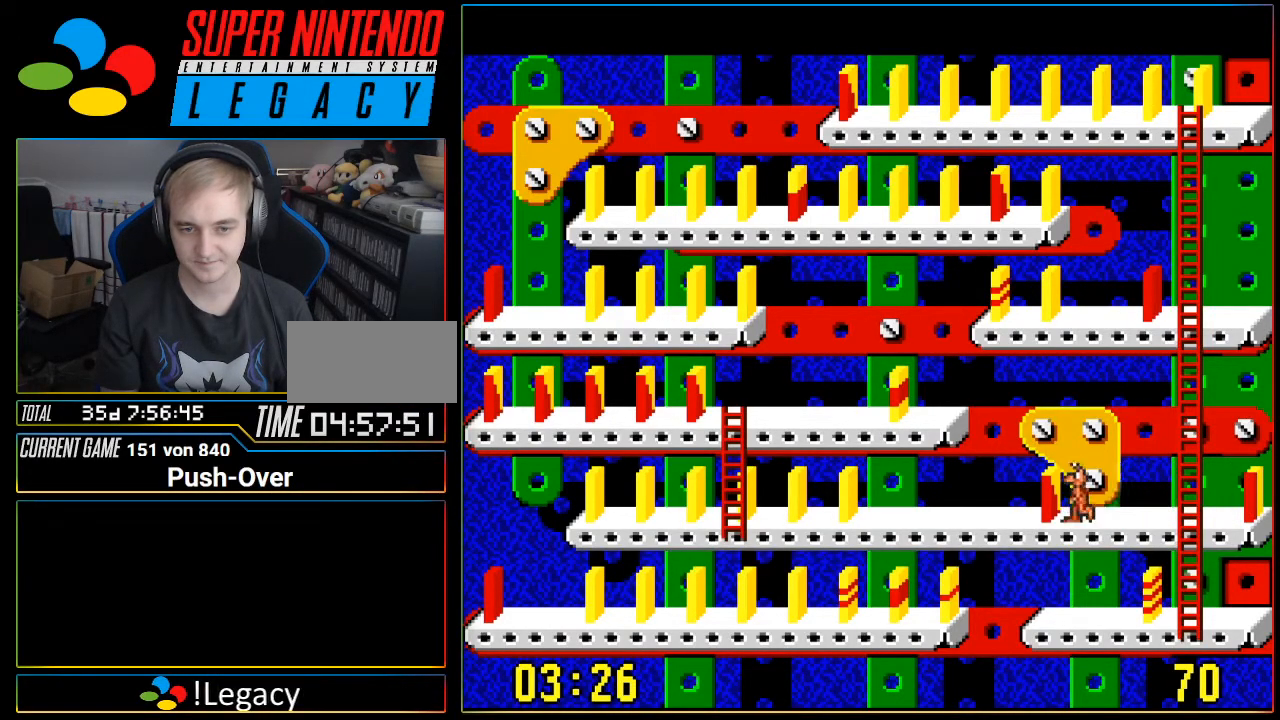
{"buttons": [], "events": [[100, "A", "down"], [351, "A", "up"]]}
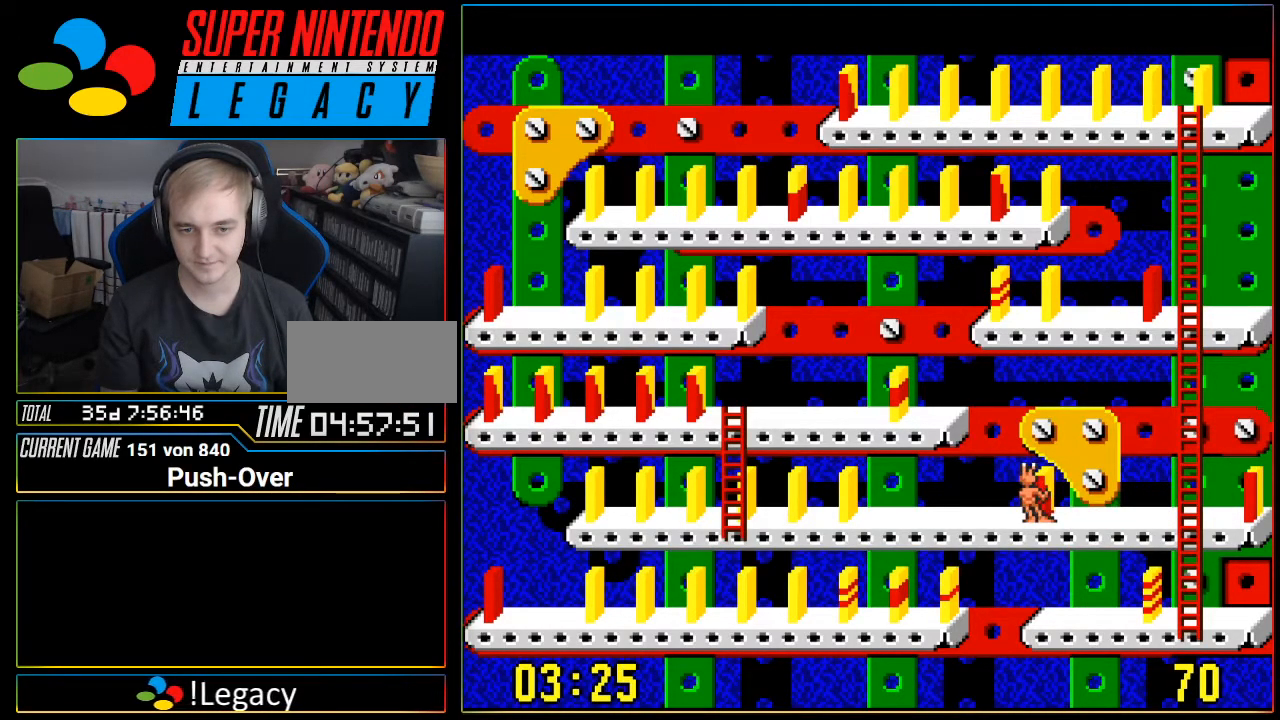
{"buttons": ["DPAD_RIGHT"], "events": [[167, "DPAD_RIGHT", "down"]]}
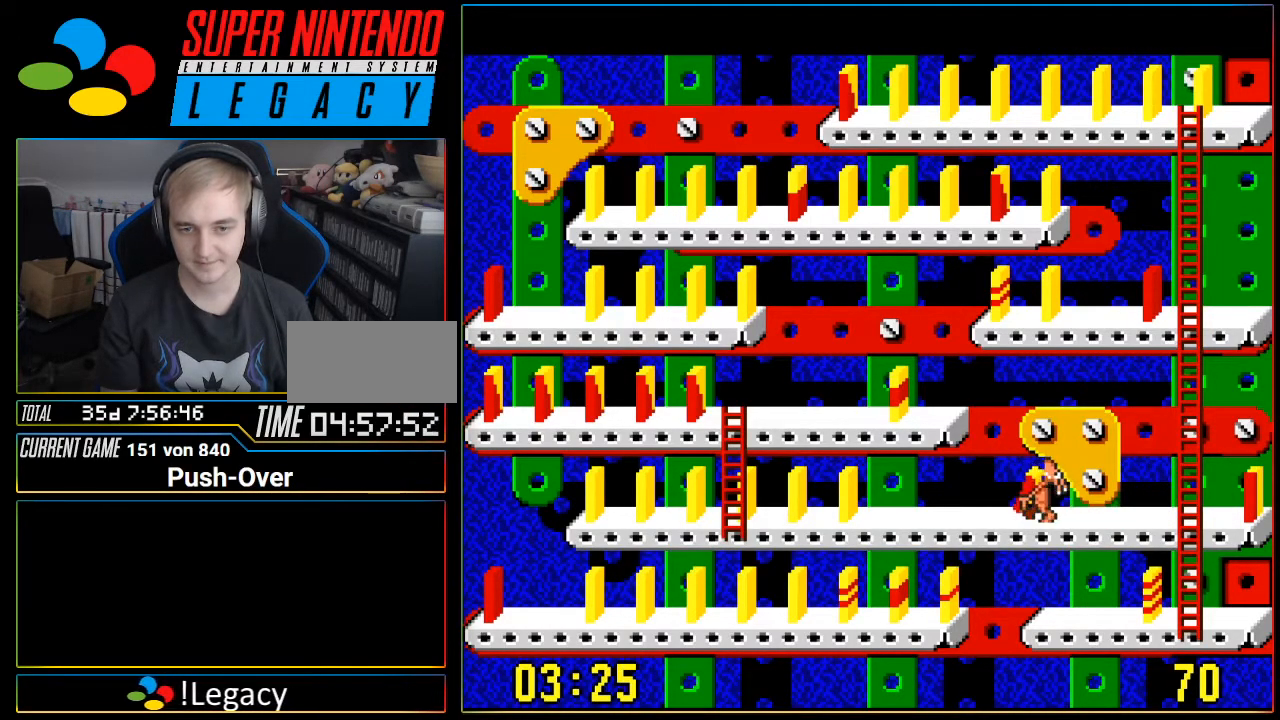
{"buttons": ["DPAD_RIGHT"], "events": []}
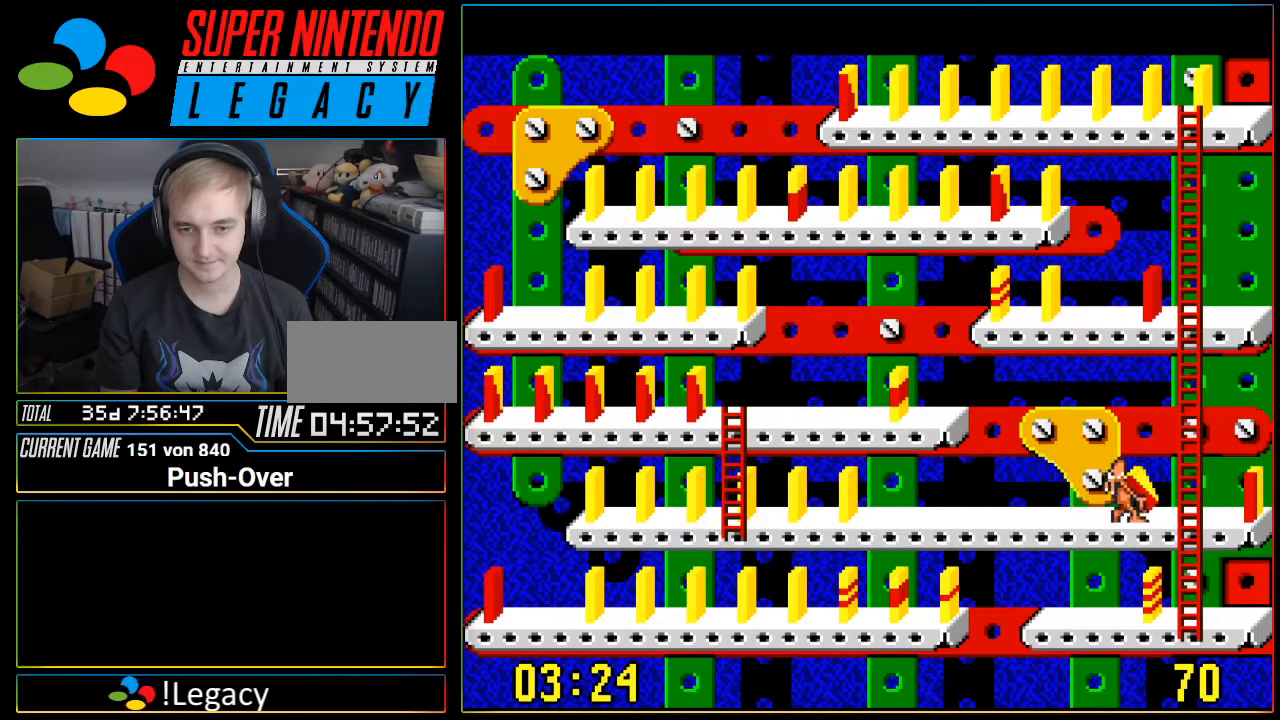
{"buttons": ["A"], "events": [[233, "DPAD_RIGHT", "up"], [383, "A", "down"]]}
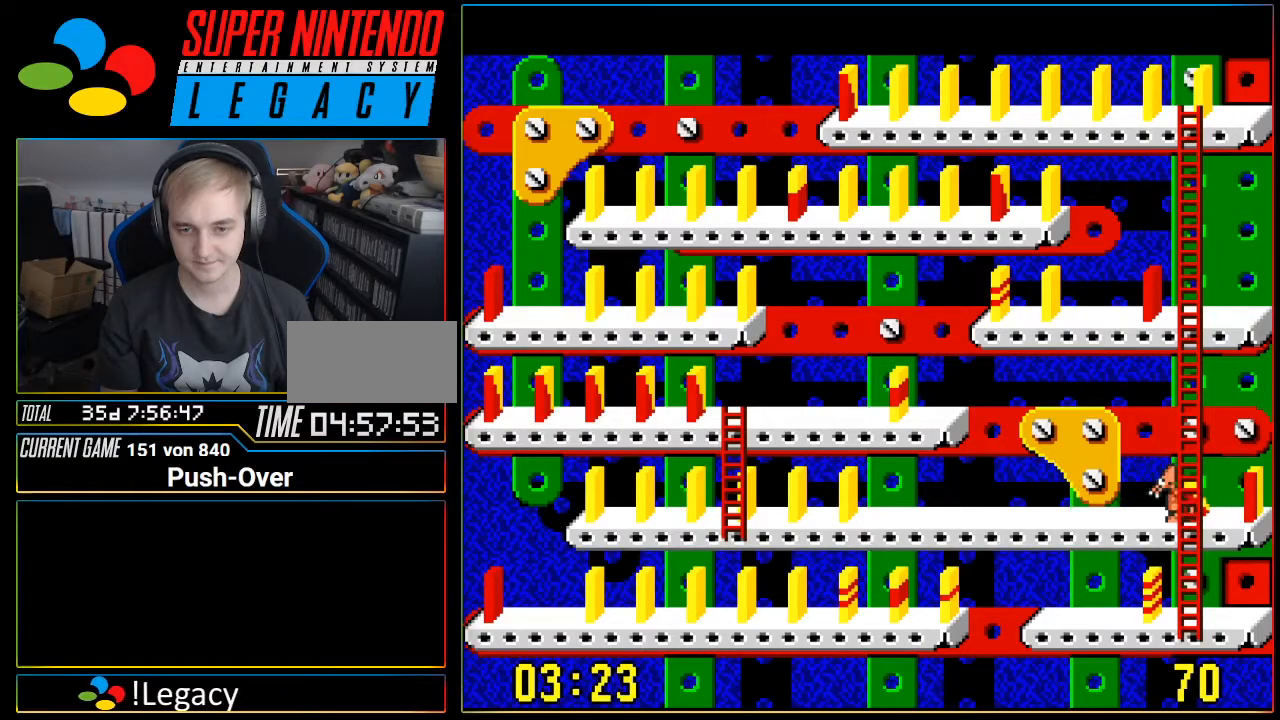
{"buttons": [], "events": [[100, "A", "up"]]}
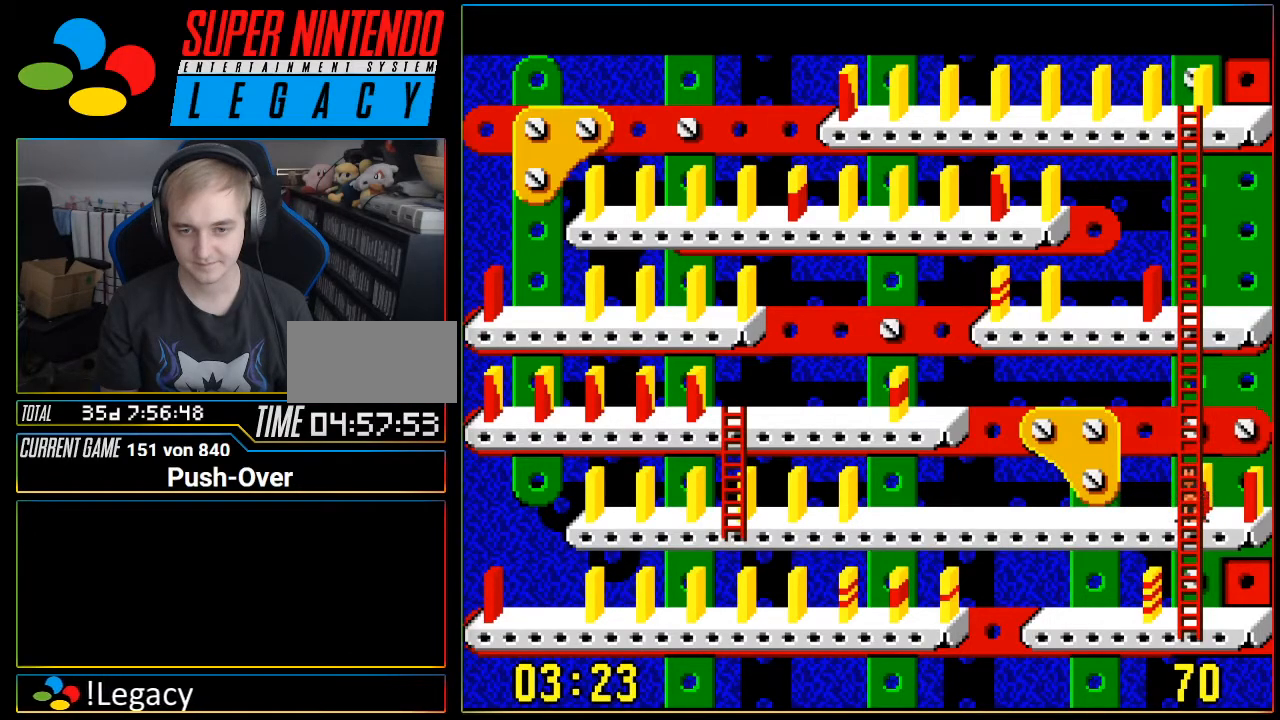
{"buttons": ["DPAD_UP"], "events": [[66, "DPAD_UP", "down"]]}
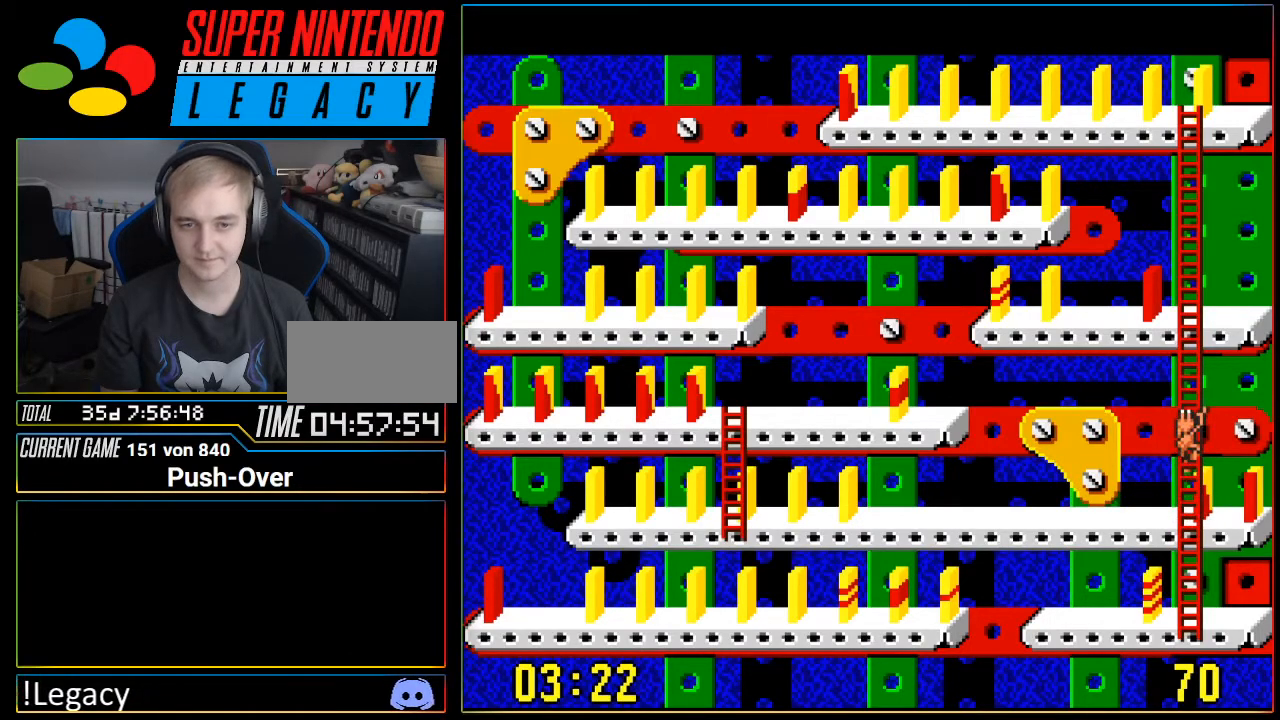
{"buttons": ["DPAD_UP"], "events": []}
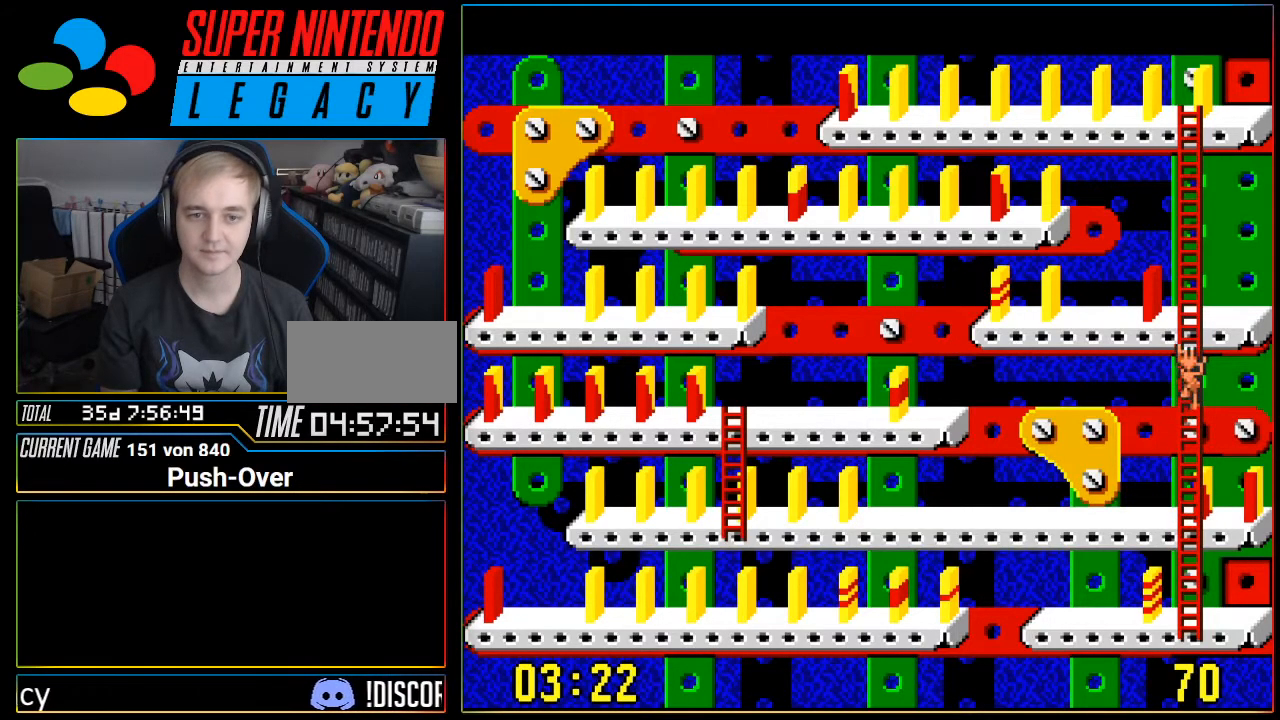
{"buttons": ["DPAD_UP"], "events": []}
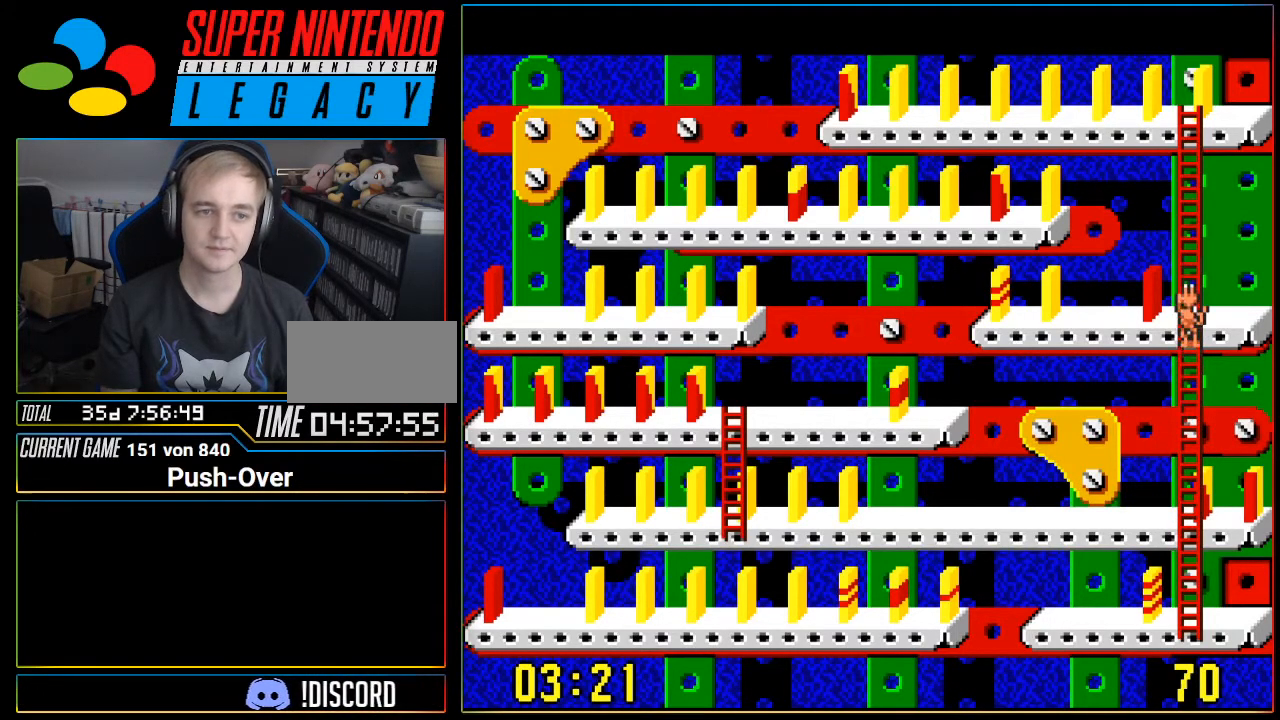
{"buttons": ["DPAD_UP"], "events": []}